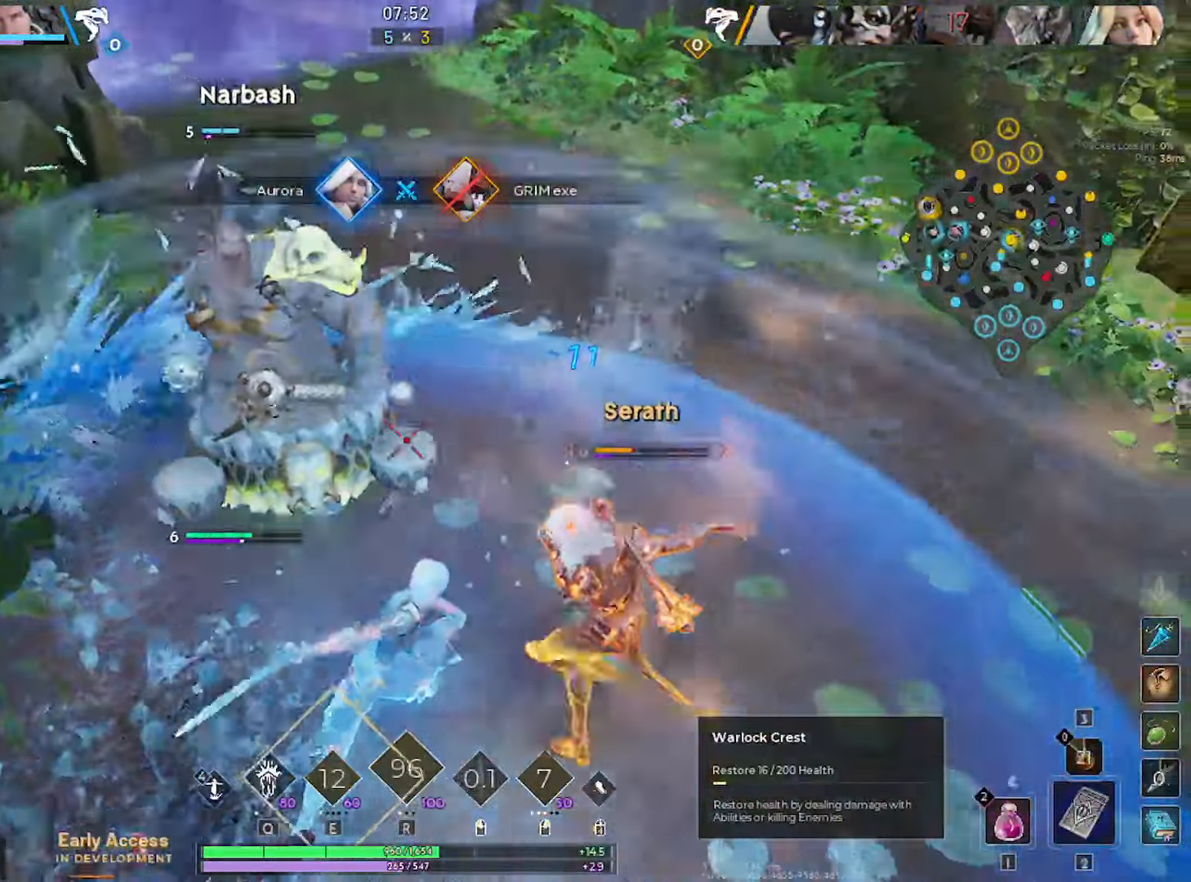
Gameplay with keyboard and mouse; each line is a JSON object with the keys and mouse buttons held at the frame after it. "events" lists presses ("down") and releases ("up") of "1", "2", "3", "4", "5", "a", "alt", "c", "caps_lock", "ctrl", "d", "e", "f", "g", "q", "r", "s", "shift", "space", "t", "tab", "v", "w", "x", "z", "mouse_left", "mouse_wheel" and "mouse_right" between this image and that frame as [ms after this image, input, new state], when the widget could be followed in between. "mouse_left", "mouse_wheel", "mouse_right" = the "left", "wheel", "right" buttons of the "mouse" list. No other keys are recorded. "wheel" means that the mouse wheel is clicked or scrolled. "mouse_move" is the direction in which the mouse moves at that frame (one of eight, or "still"), when it could be read.
{"keys": ["d", "s"], "mouse": ["left"], "mouse_move": "down-right", "events": [[100, "mouse_left", "down"], [183, "d", "up"], [283, "d", "down"]]}
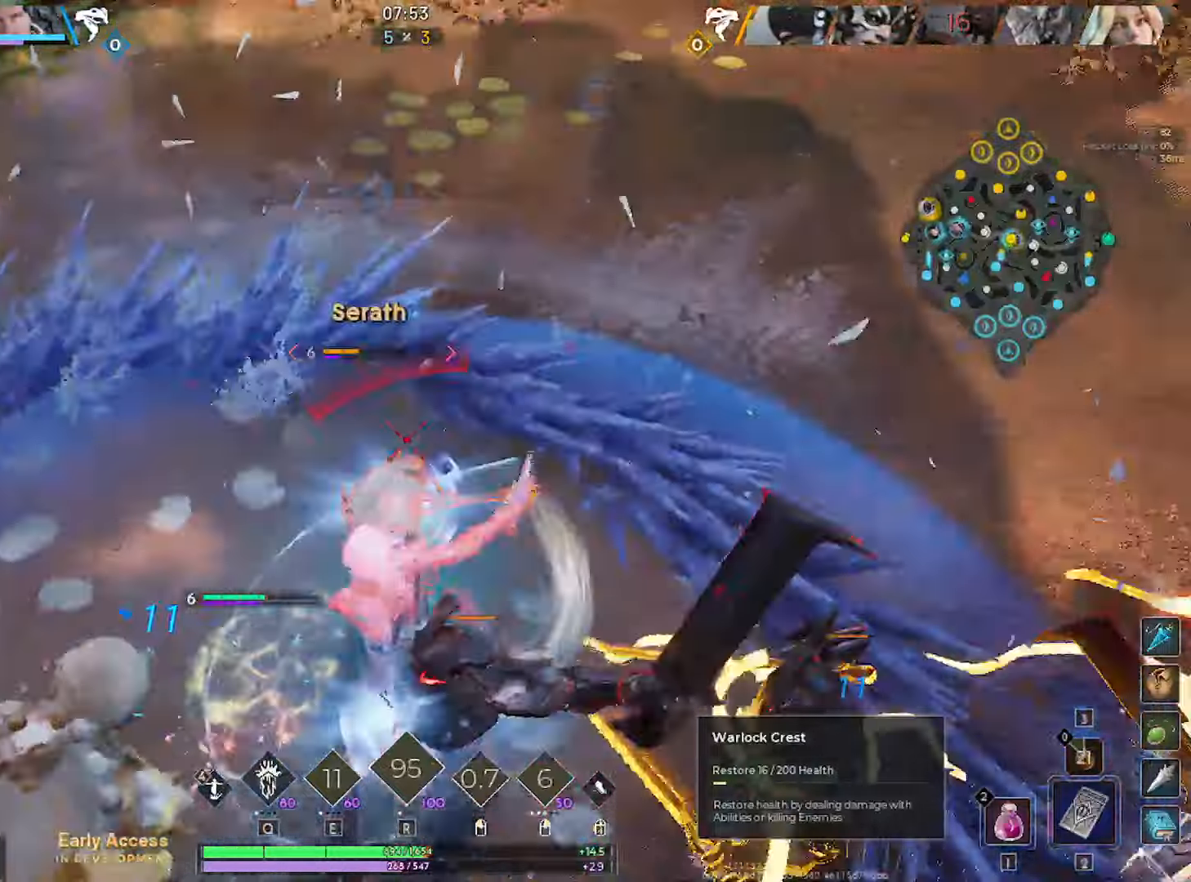
{"keys": ["w"], "mouse": ["left"], "mouse_move": "right", "events": [[17, "s", "up"], [250, "w", "down"], [350, "a", "down"], [350, "d", "up"], [433, "a", "up"]]}
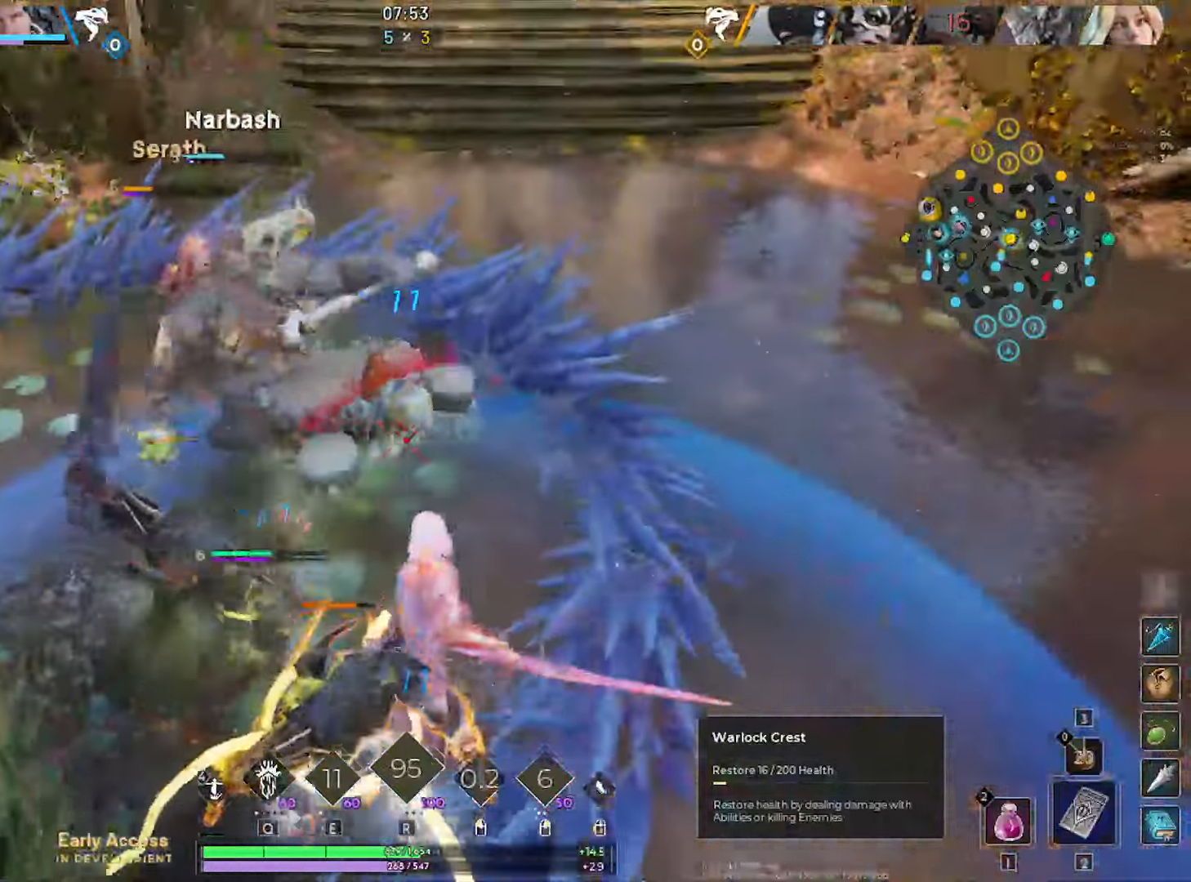
{"keys": ["d", "w"], "mouse": ["left"], "mouse_move": "right", "events": [[217, "a", "down"], [267, "a", "up"], [267, "d", "down"], [317, "d", "up"], [367, "a", "down"], [450, "a", "up"], [450, "d", "down"]]}
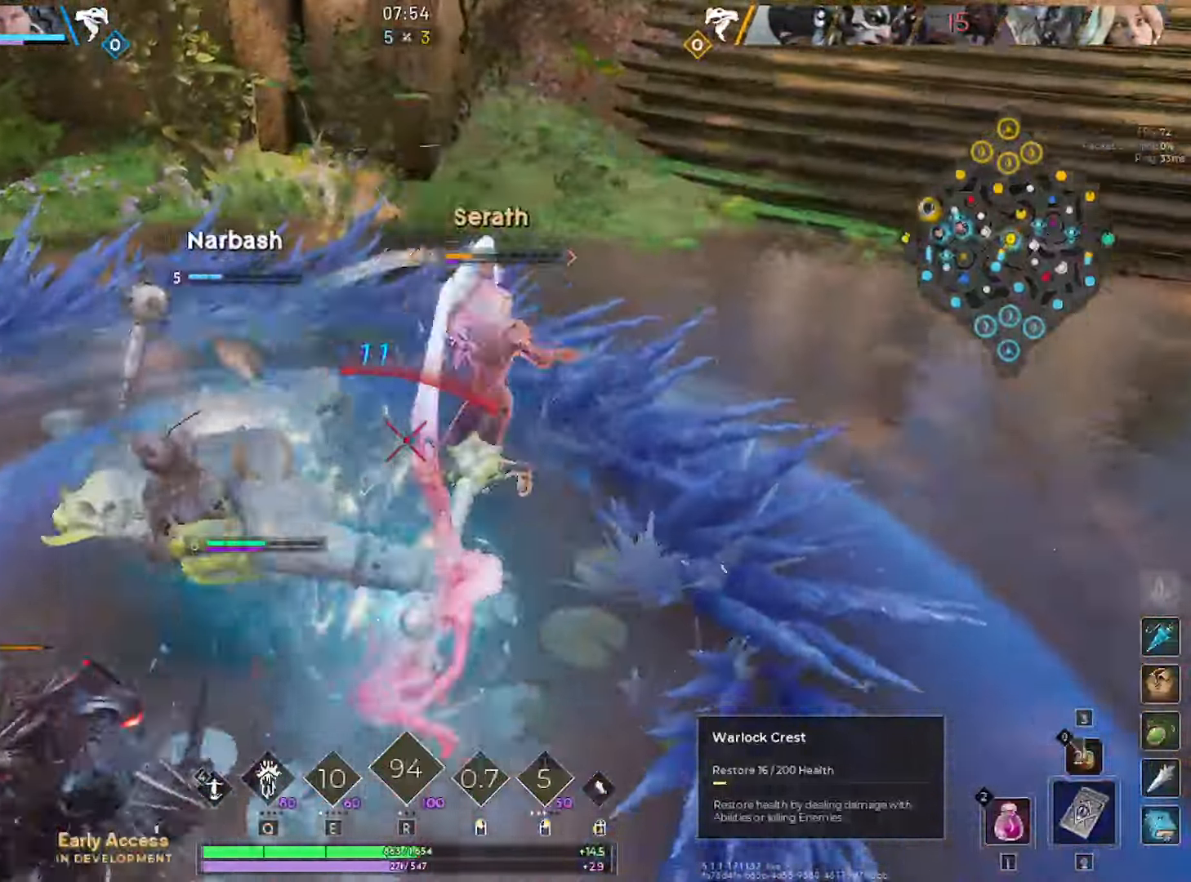
{"keys": ["a", "s"], "mouse": ["left"], "mouse_move": "left", "events": [[100, "d", "up"], [150, "d", "down"], [233, "a", "down"], [233, "d", "up"], [283, "a", "up"], [283, "d", "down"], [333, "w", "up"], [383, "d", "up"], [417, "s", "down"], [467, "a", "down"]]}
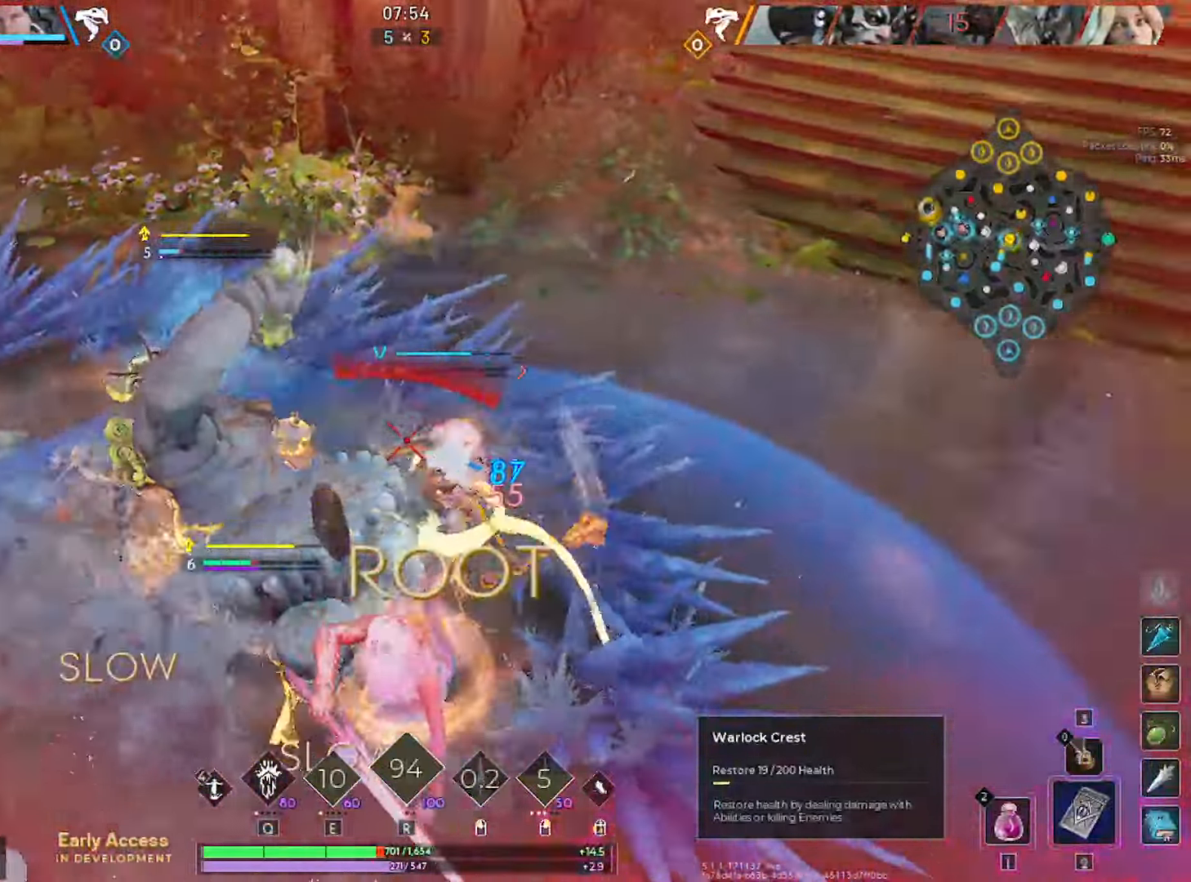
{"keys": [], "mouse": ["left"], "mouse_move": "still", "events": [[67, "a", "up"], [67, "s", "up"], [150, "d", "down"], [250, "d", "up"], [383, "d", "down"], [483, "d", "up"]]}
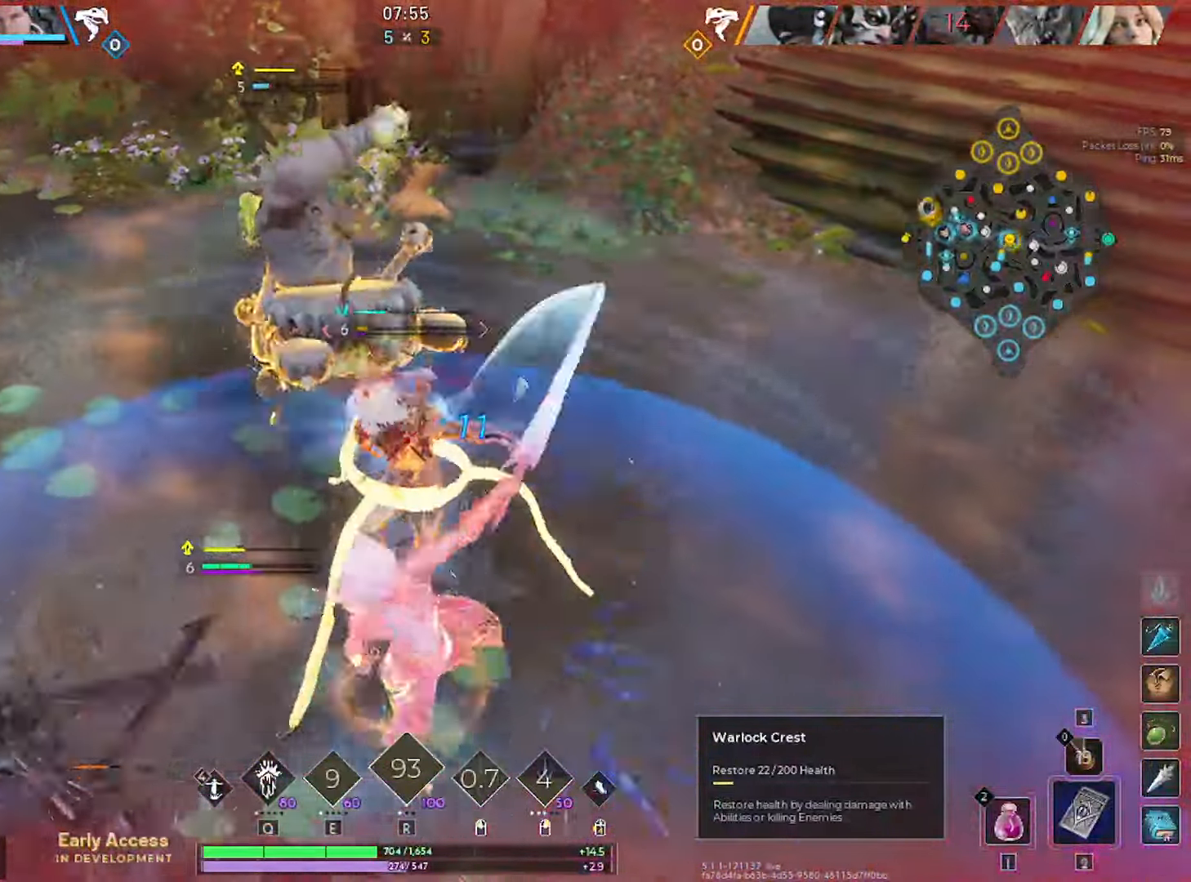
{"keys": ["w"], "mouse": ["left"], "mouse_move": "still", "events": [[450, "w", "down"]]}
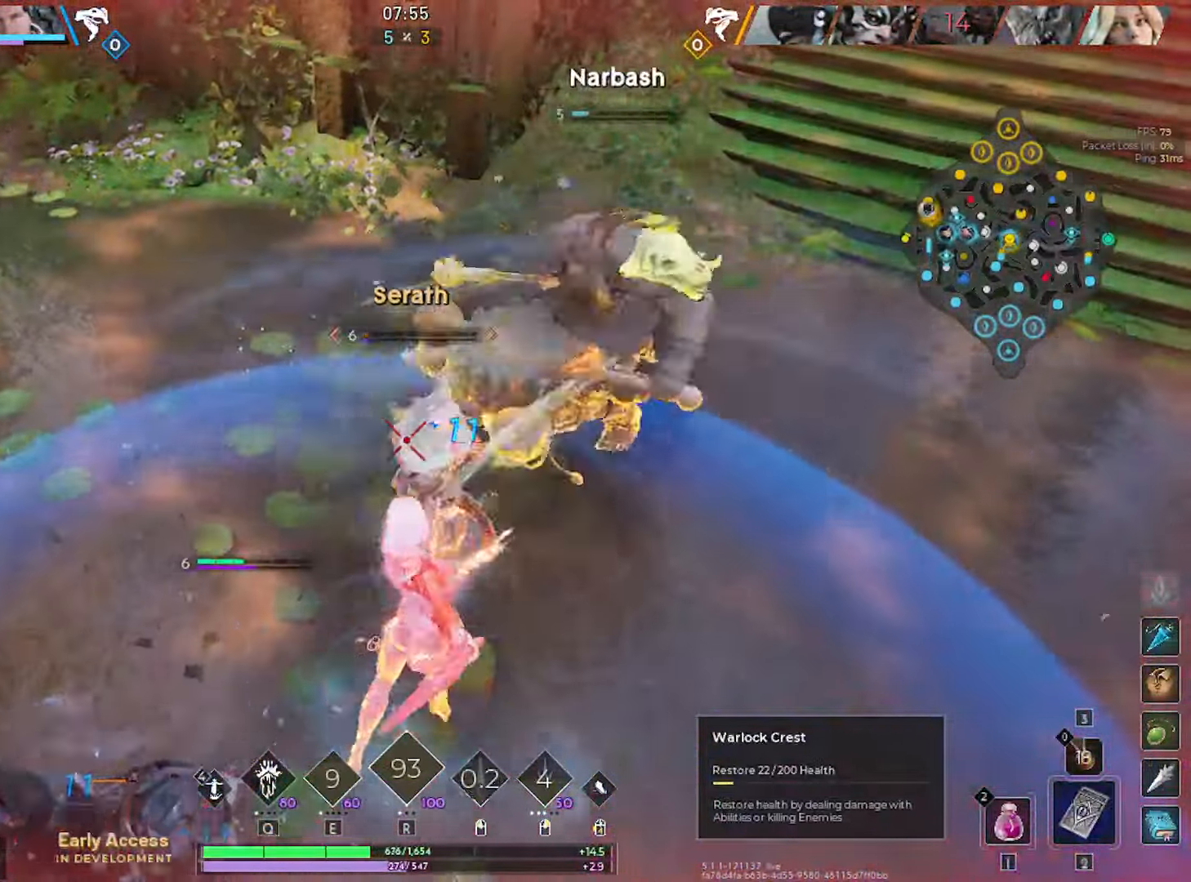
{"keys": ["d", "w"], "mouse": ["left"], "mouse_move": "right", "events": [[50, "w", "up"], [150, "d", "down"], [233, "w", "down"], [417, "w", "up"], [467, "w", "down"]]}
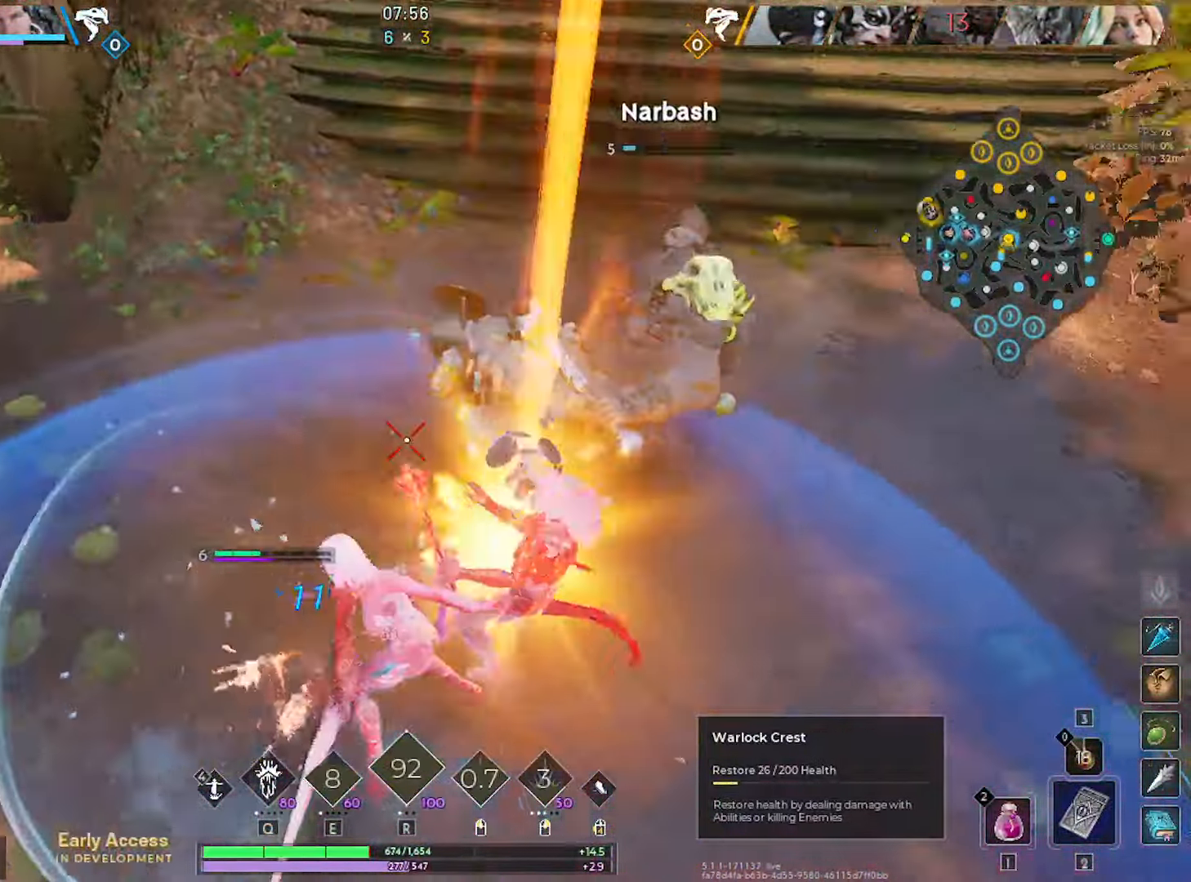
{"keys": ["a", "x"], "mouse": [], "mouse_move": "right", "events": [[117, "a", "down"], [117, "d", "up"], [167, "w", "up"], [250, "mouse_left", "up"], [400, "x", "down"]]}
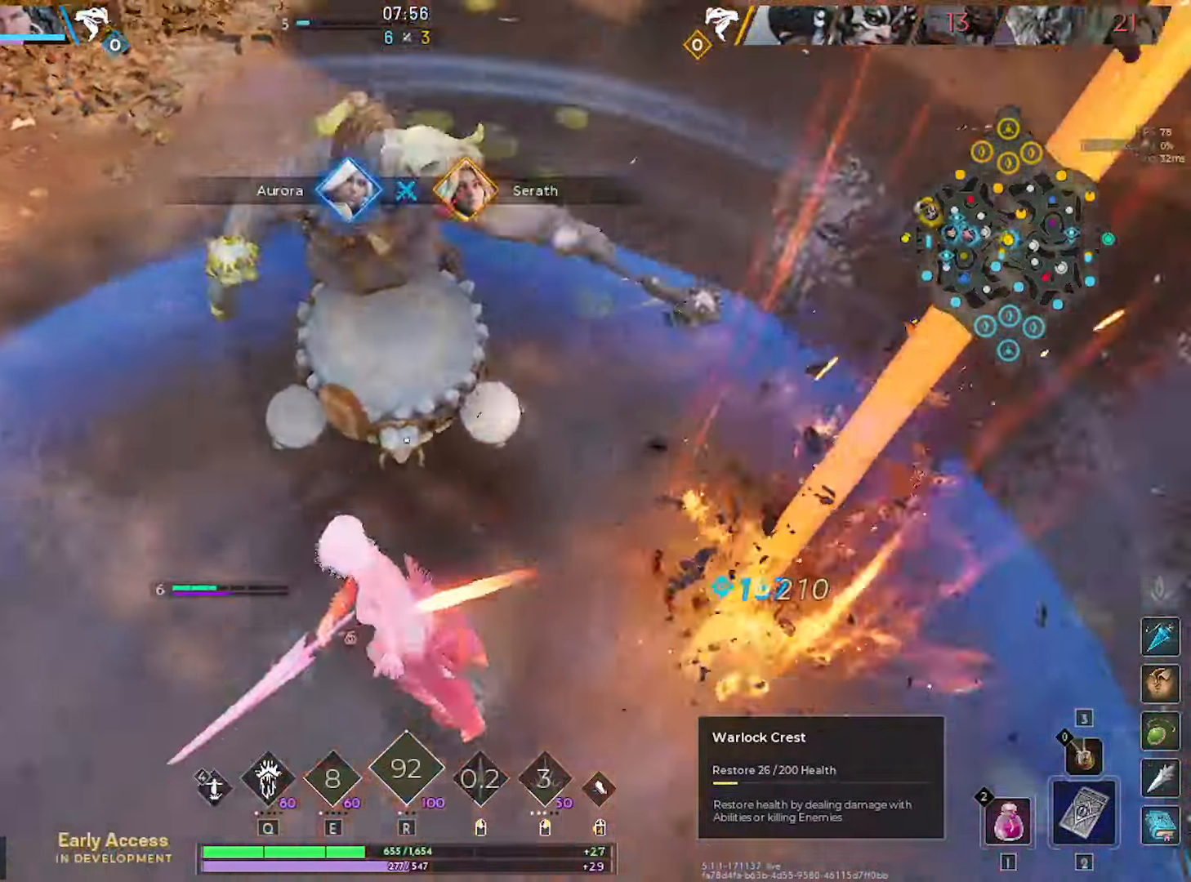
{"keys": ["s"], "mouse": [], "mouse_move": "down-left", "events": [[33, "x", "up"], [83, "s", "down"], [367, "a", "up"]]}
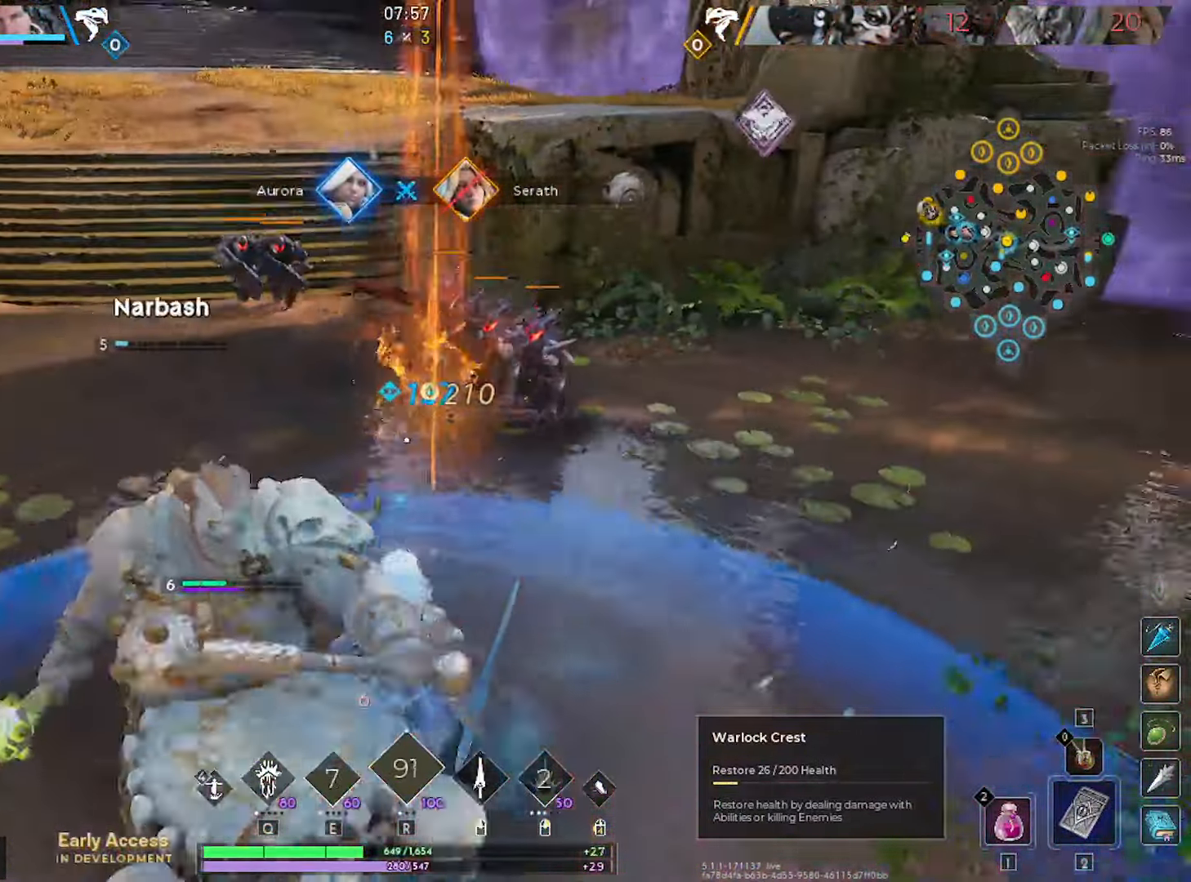
{"keys": ["s"], "mouse": [], "mouse_move": "left", "events": [[283, "d", "down"], [467, "d", "up"]]}
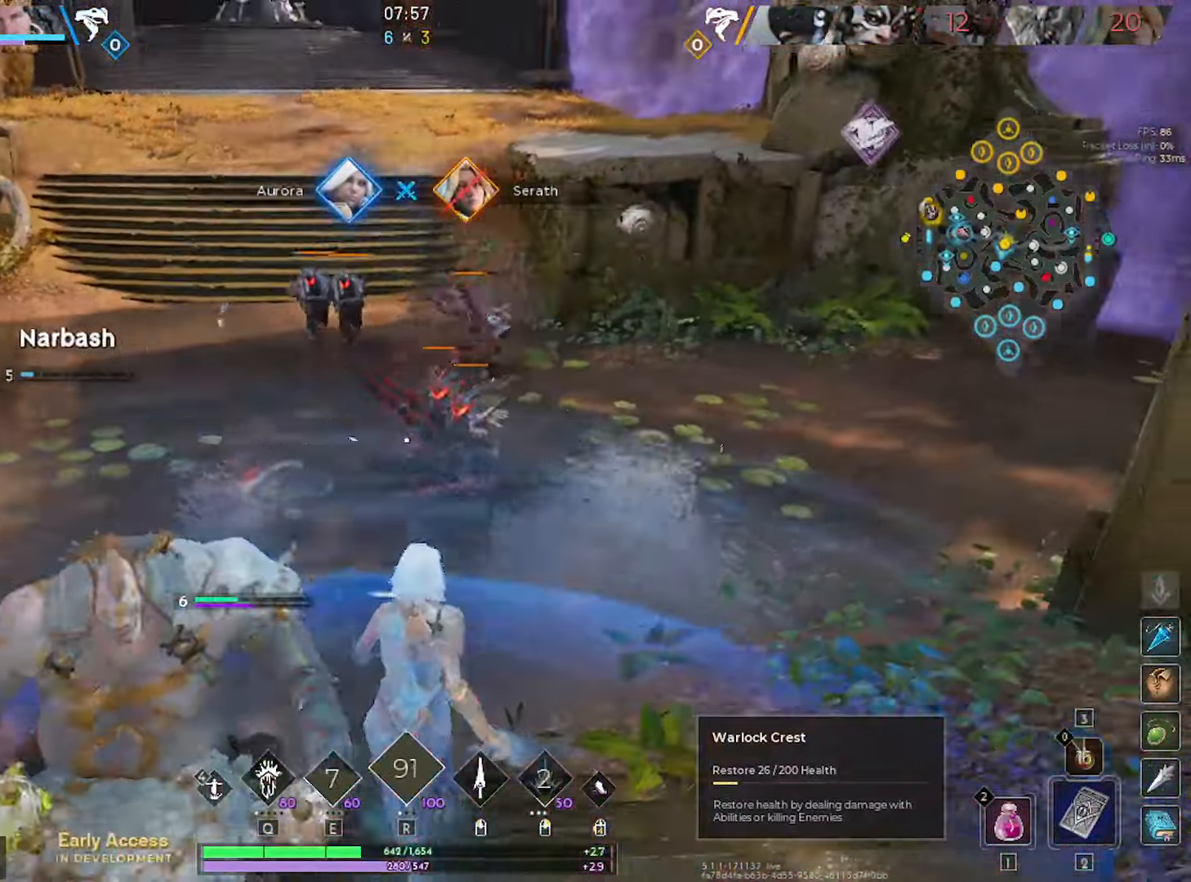
{"keys": ["s"], "mouse": [], "mouse_move": "still", "events": [[67, "d", "down"], [200, "d", "up"]]}
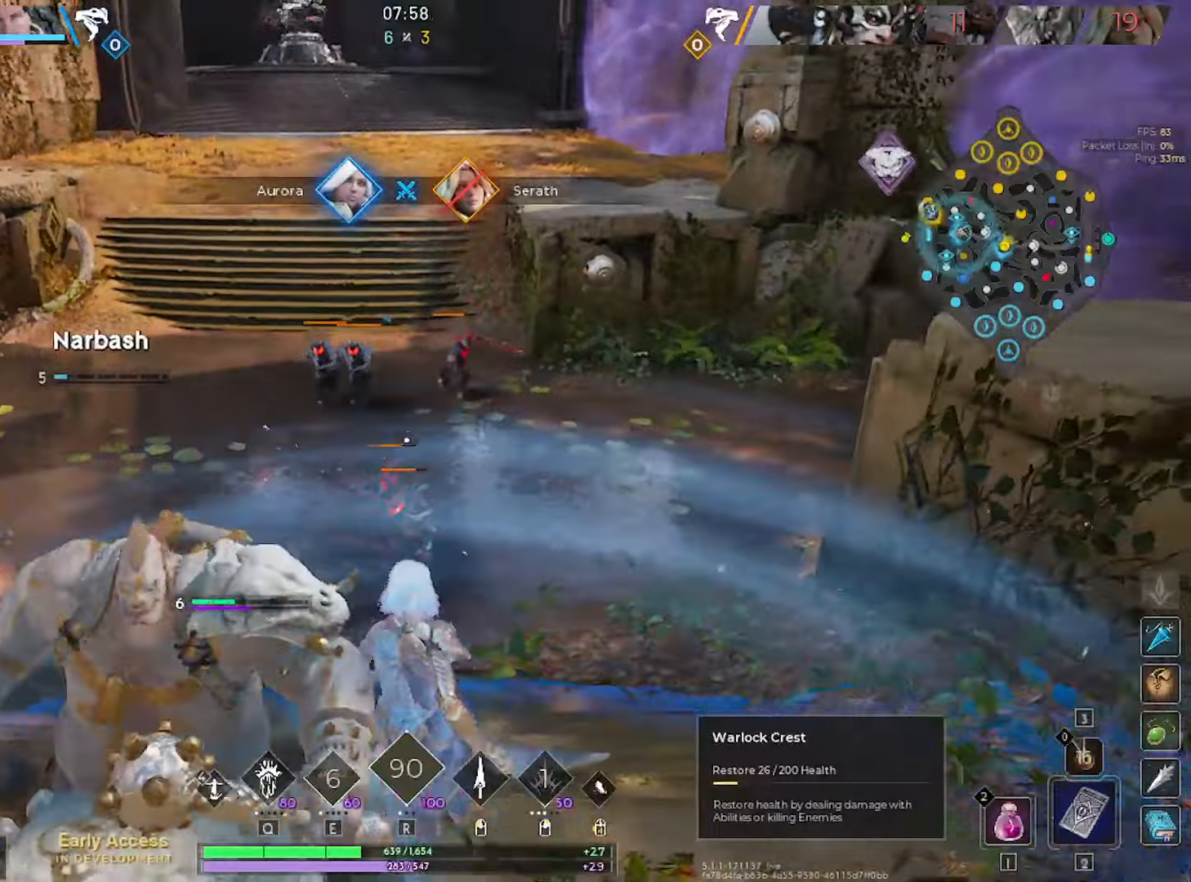
{"keys": ["s"], "mouse": [], "mouse_move": "still", "events": [[84, "d", "down"], [217, "d", "up"]]}
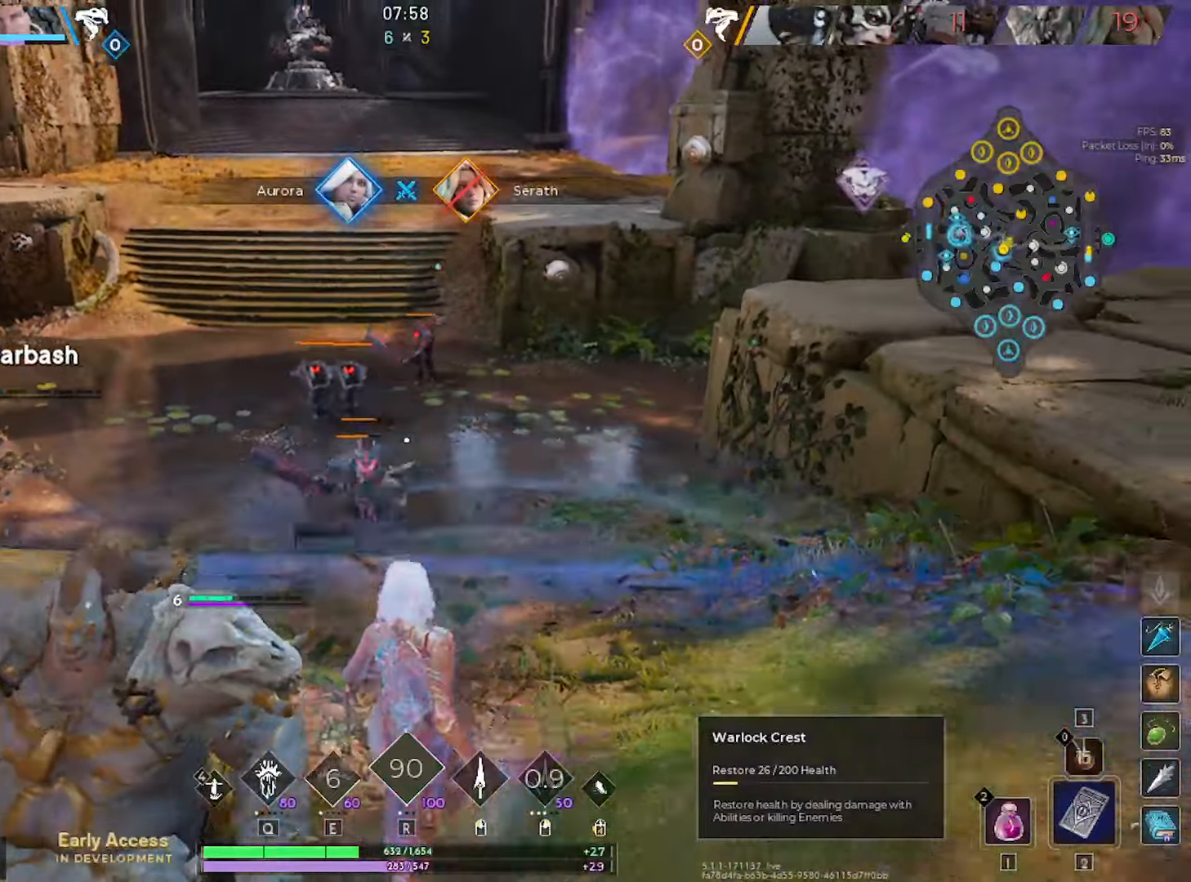
{"keys": ["s"], "mouse": [], "mouse_move": "up-right", "events": []}
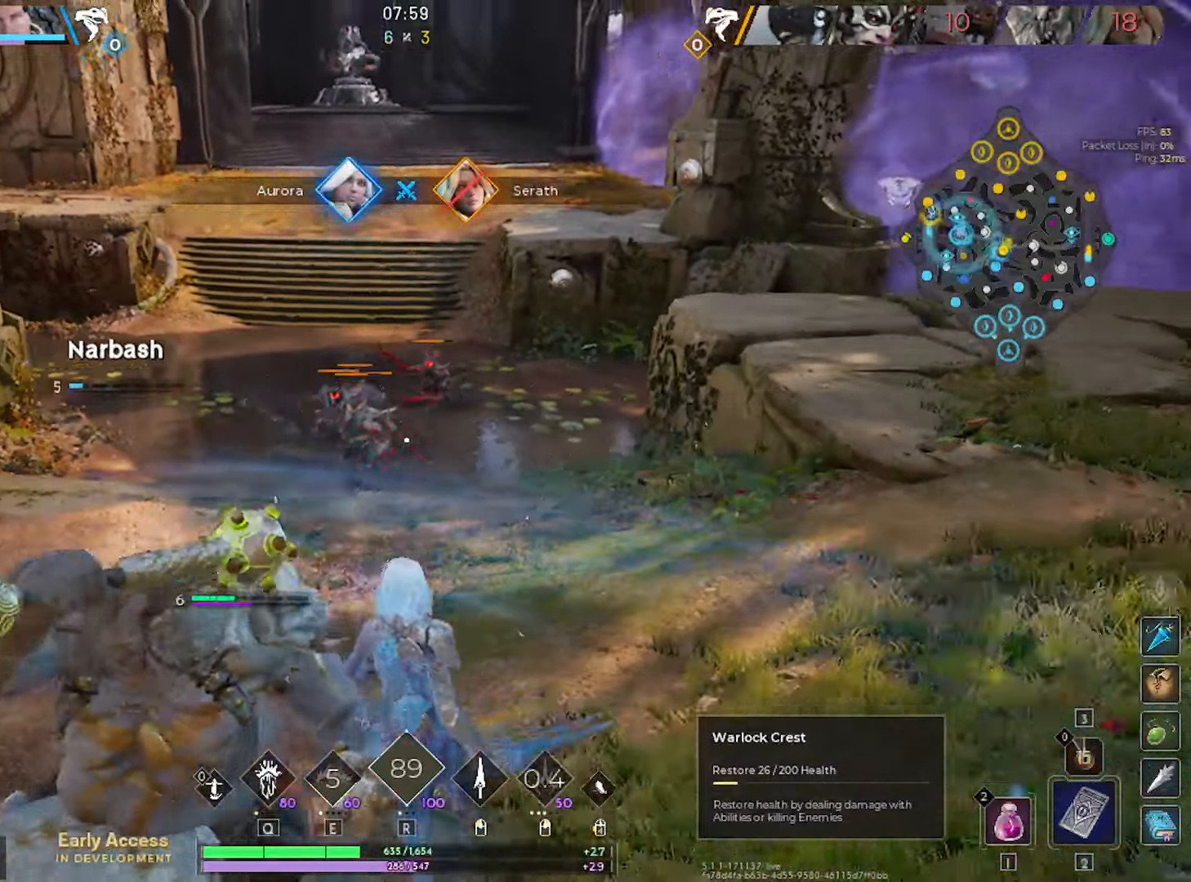
{"keys": ["a", "w"], "mouse": ["left"], "mouse_move": "right", "events": [[250, "a", "down"], [250, "mouse_left", "down"], [350, "s", "up"], [434, "w", "down"]]}
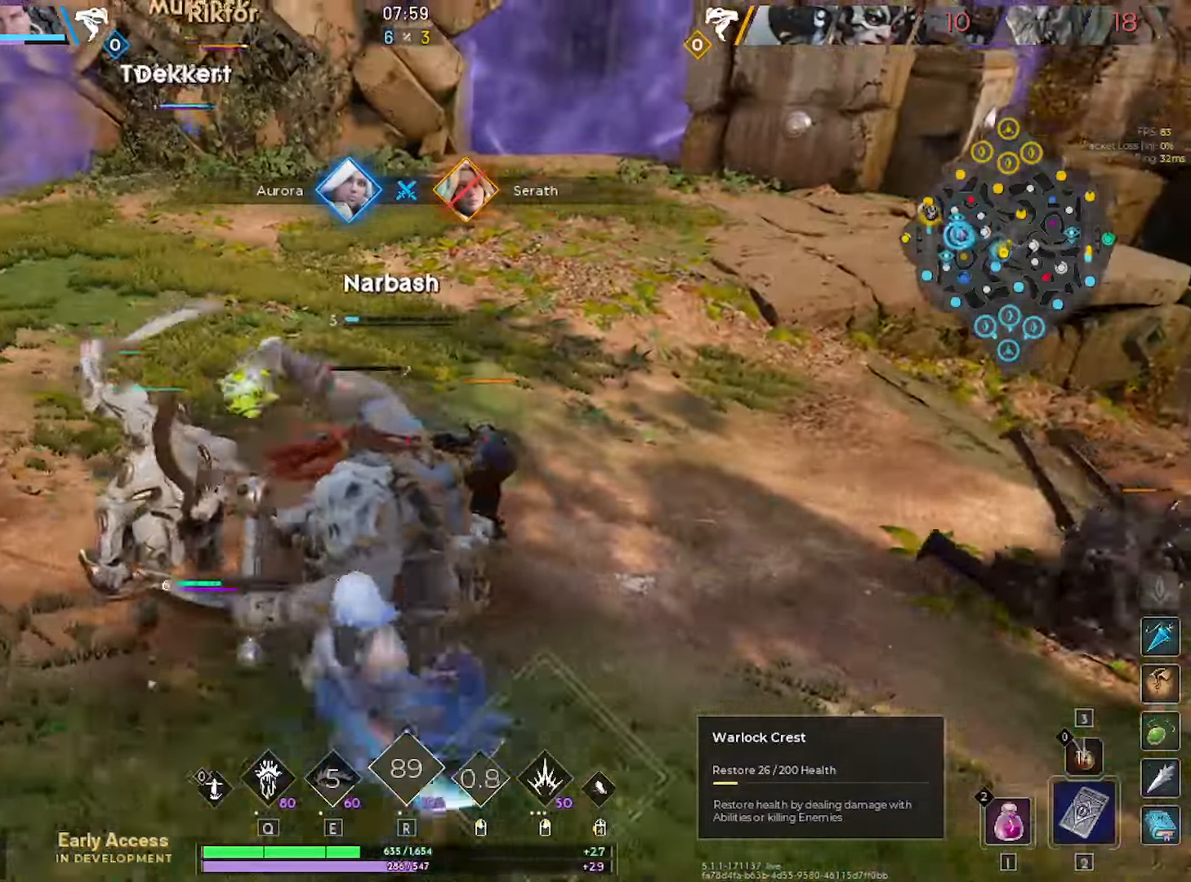
{"keys": ["w"], "mouse": ["left"], "mouse_move": "right", "events": [[34, "w", "up"], [217, "s", "down"], [317, "s", "up"], [450, "w", "down"], [500, "a", "up"]]}
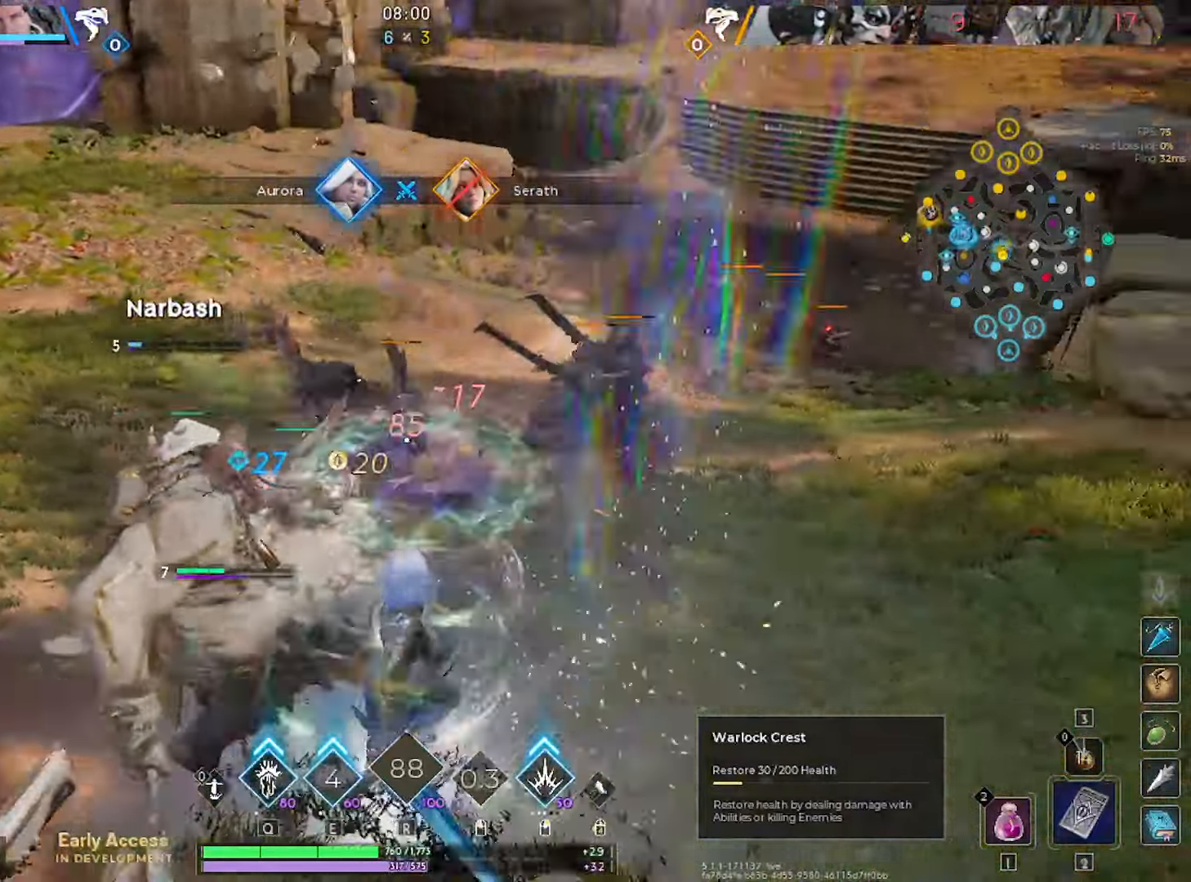
{"keys": ["a", "s"], "mouse": ["left"], "mouse_move": "right", "events": [[234, "a", "down"], [334, "w", "up"], [467, "s", "down"]]}
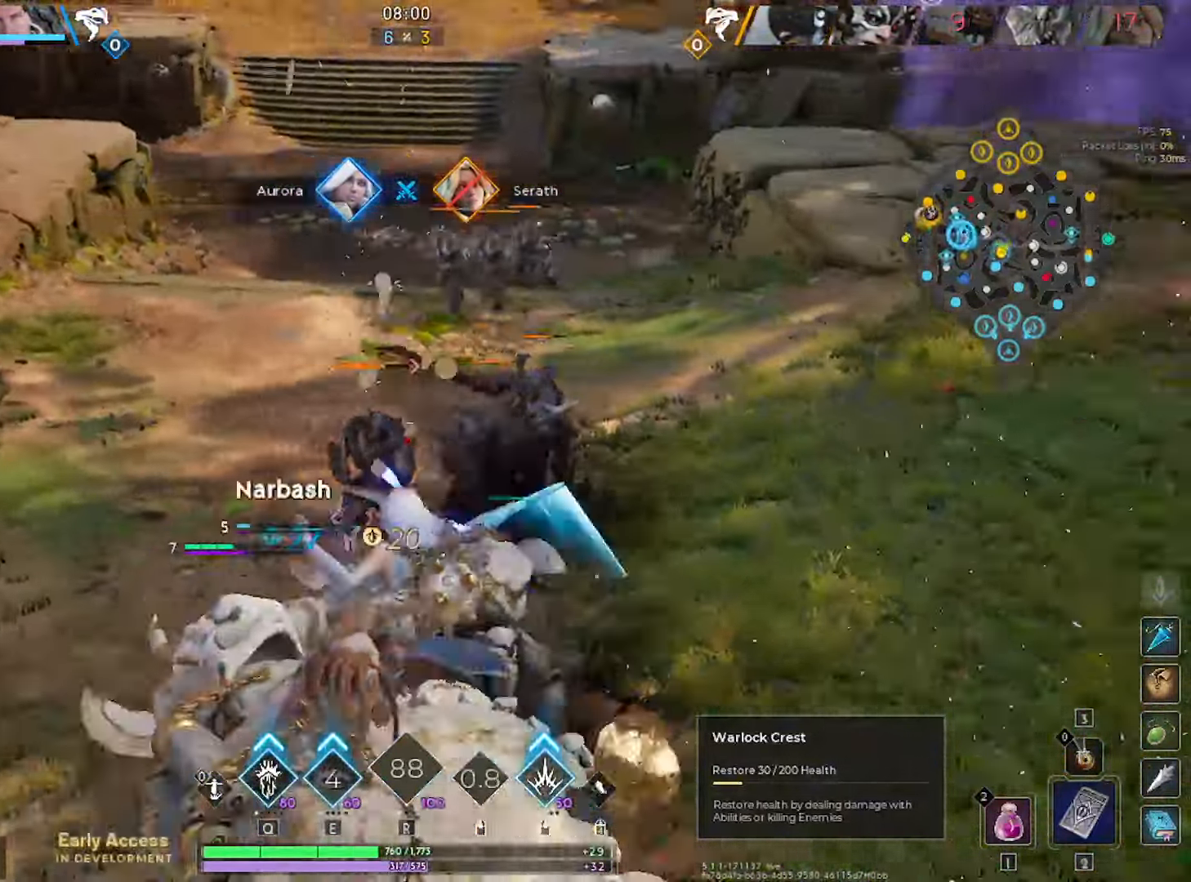
{"keys": ["a", "w"], "mouse": ["left"], "mouse_move": "still", "events": [[117, "ctrl", "down"], [167, "a", "up"], [167, "d", "down"], [167, "s", "up"], [200, "mouse_right", "down"], [300, "mouse_right", "up"], [350, "ctrl", "up"], [434, "d", "up"], [434, "w", "down"], [484, "a", "down"]]}
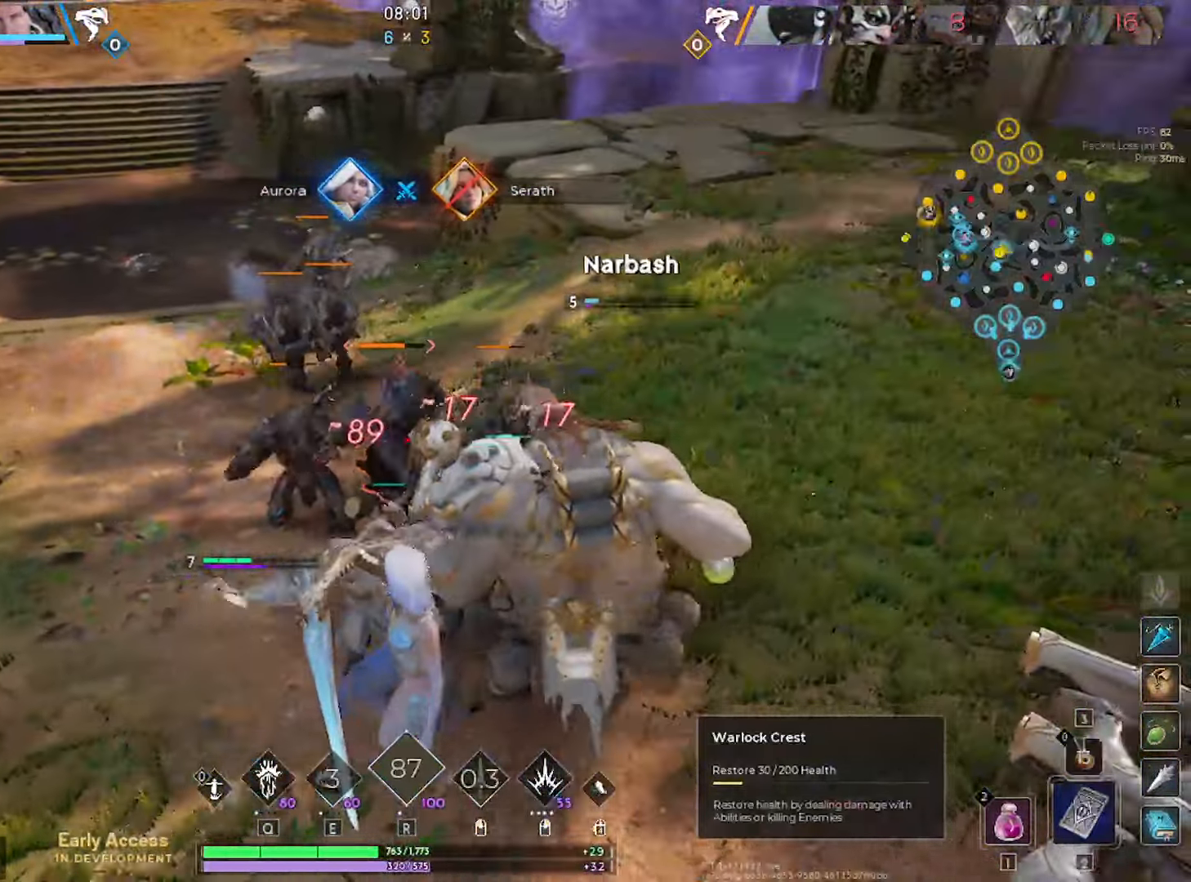
{"keys": ["s"], "mouse": ["left"], "mouse_move": "still", "events": [[267, "a", "up"], [267, "w", "up"], [467, "s", "down"]]}
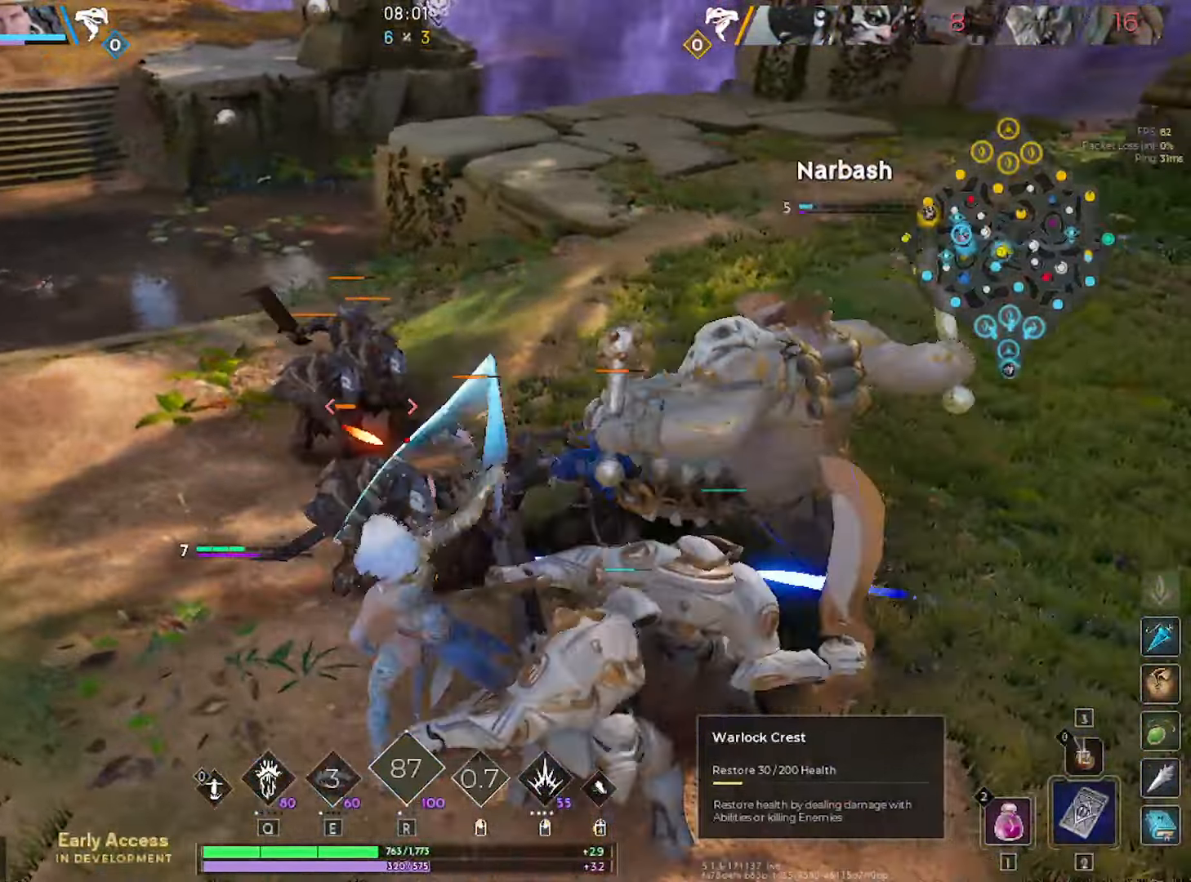
{"keys": [], "mouse": ["left"], "mouse_move": "down", "events": [[100, "s", "up"], [150, "mouse_right", "down"], [184, "mouse_right", "up"], [284, "a", "down"], [284, "w", "down"], [417, "a", "up"], [417, "w", "up"]]}
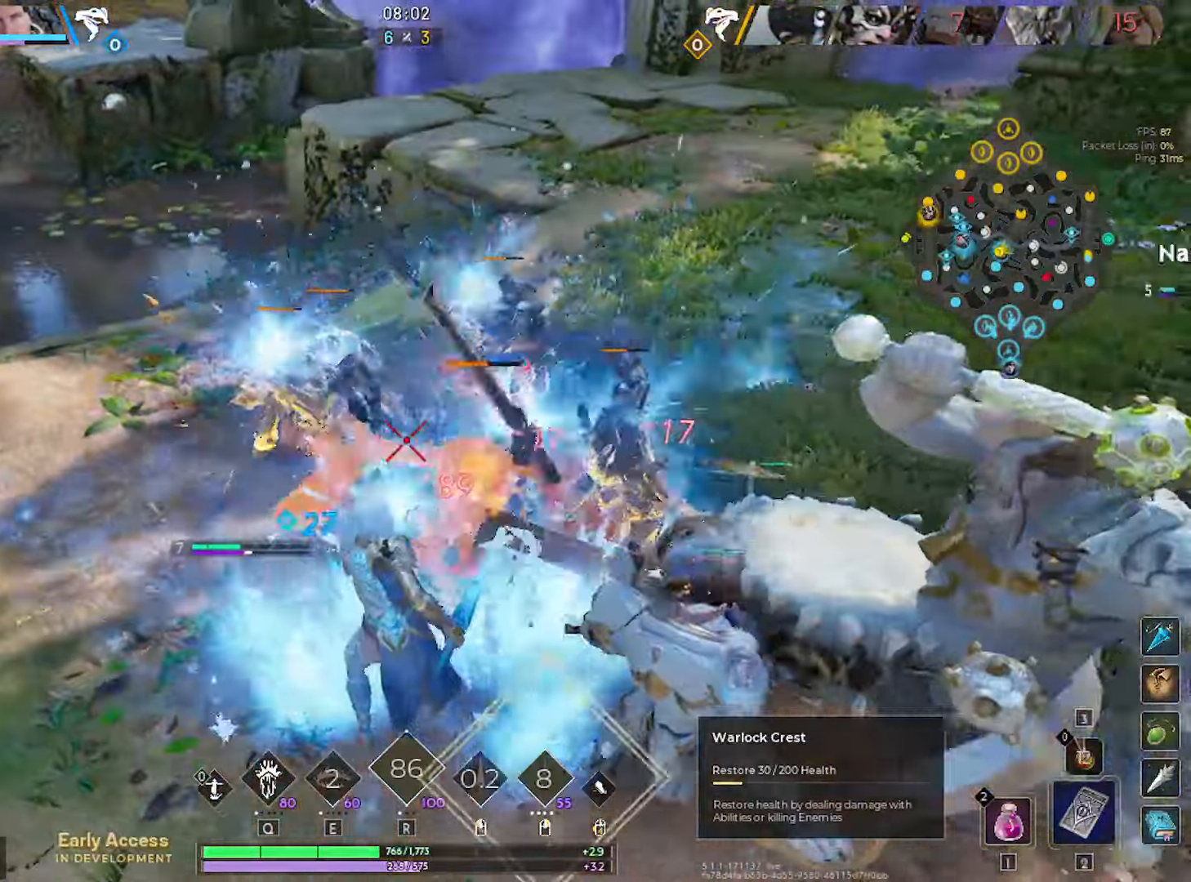
{"keys": ["a"], "mouse": ["left"], "mouse_move": "down", "events": [[17, "a", "down"], [17, "w", "down"], [300, "a", "up"], [434, "a", "down"], [484, "w", "up"]]}
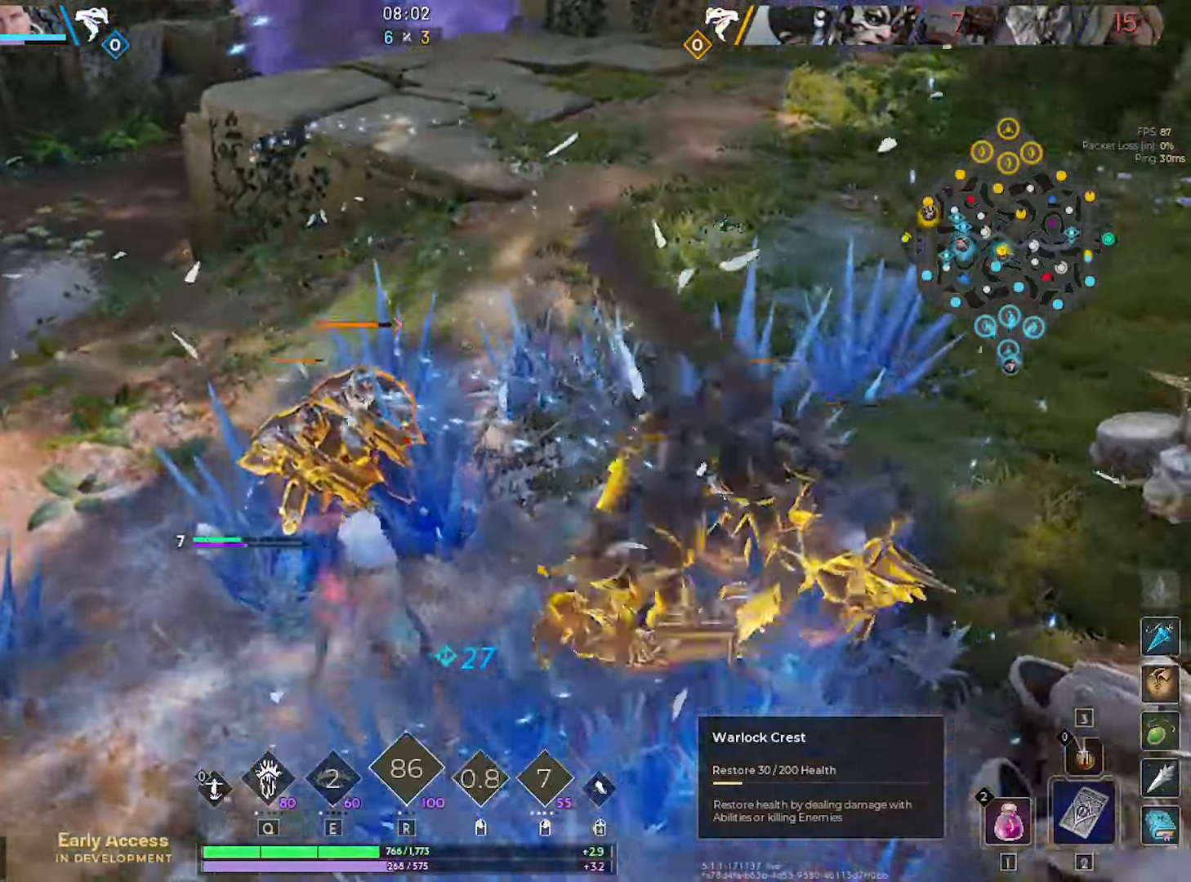
{"keys": [], "mouse": ["left"], "mouse_move": "still", "events": [[34, "a", "up"]]}
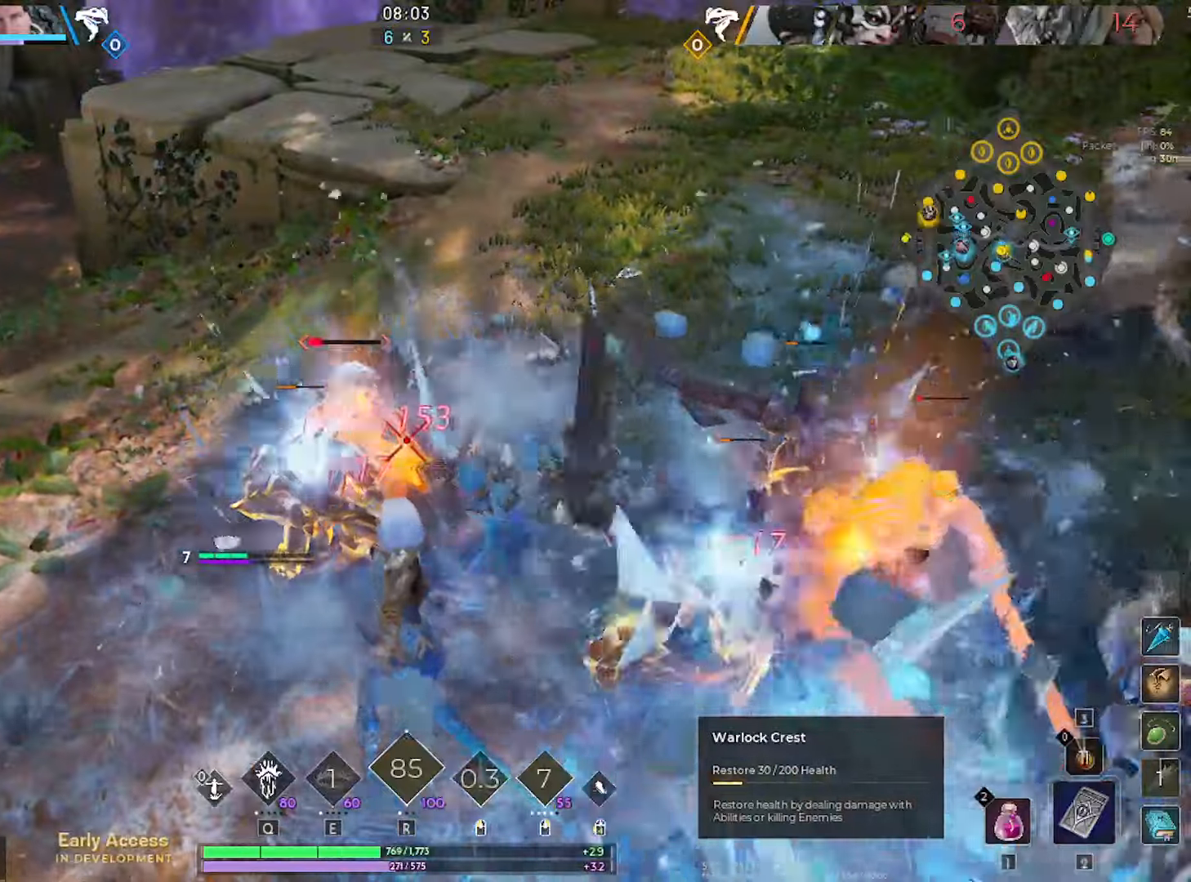
{"keys": ["d", "w"], "mouse": ["left"], "mouse_move": "still", "events": [[416, "w", "down"], [466, "d", "down"]]}
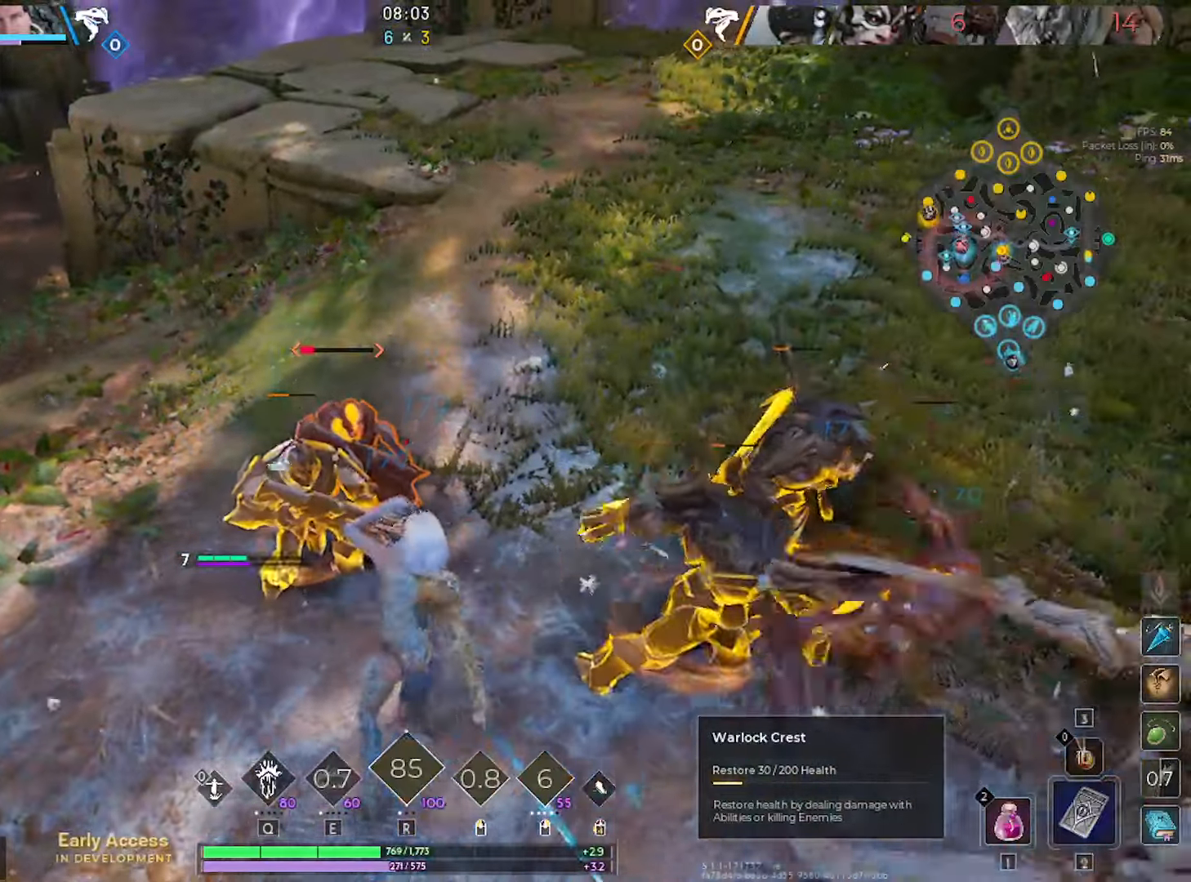
{"keys": ["d"], "mouse": ["left"], "mouse_move": "up", "events": [[16, "w", "up"], [116, "d", "up"], [116, "s", "down"], [400, "d", "down"], [400, "s", "up"]]}
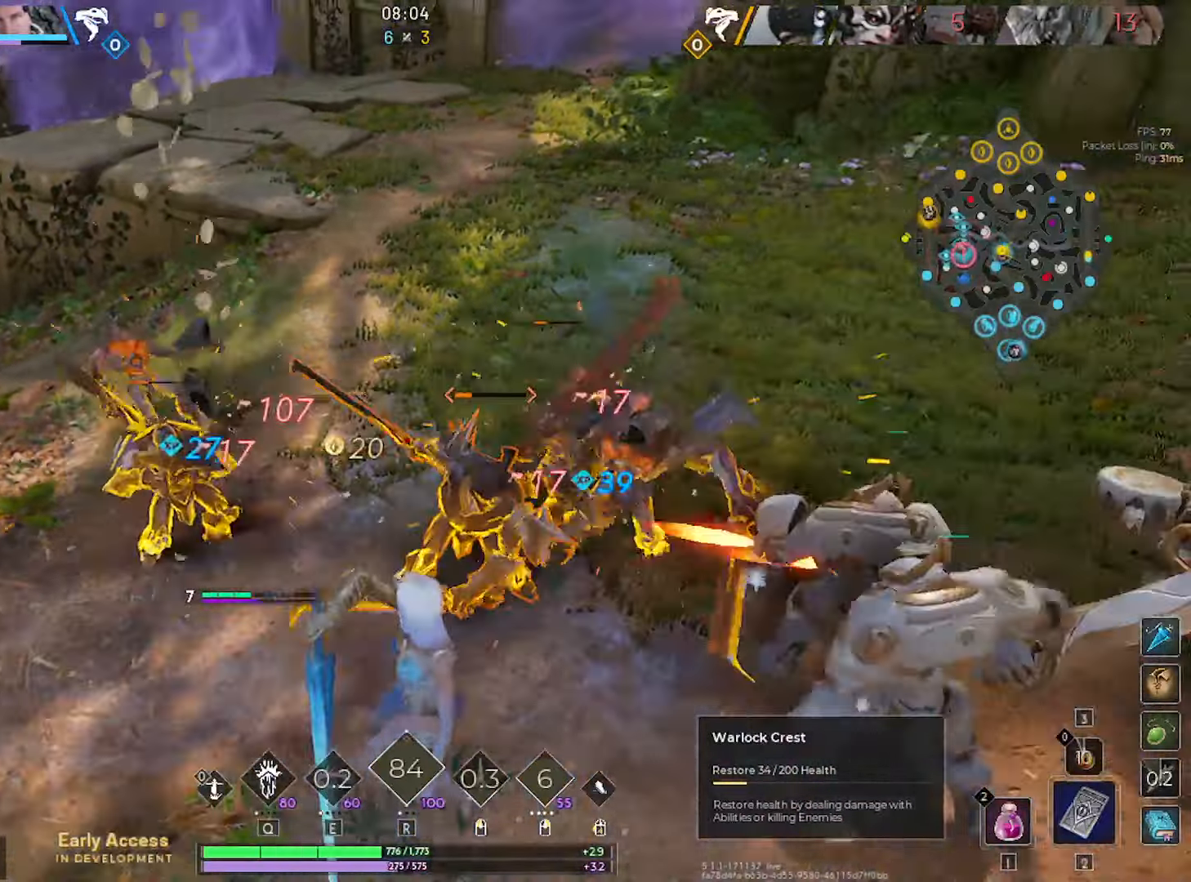
{"keys": ["a", "s"], "mouse": ["left"], "mouse_move": "down", "events": [[33, "d", "up"], [83, "a", "down"], [83, "w", "down"], [316, "w", "up"], [416, "s", "down"]]}
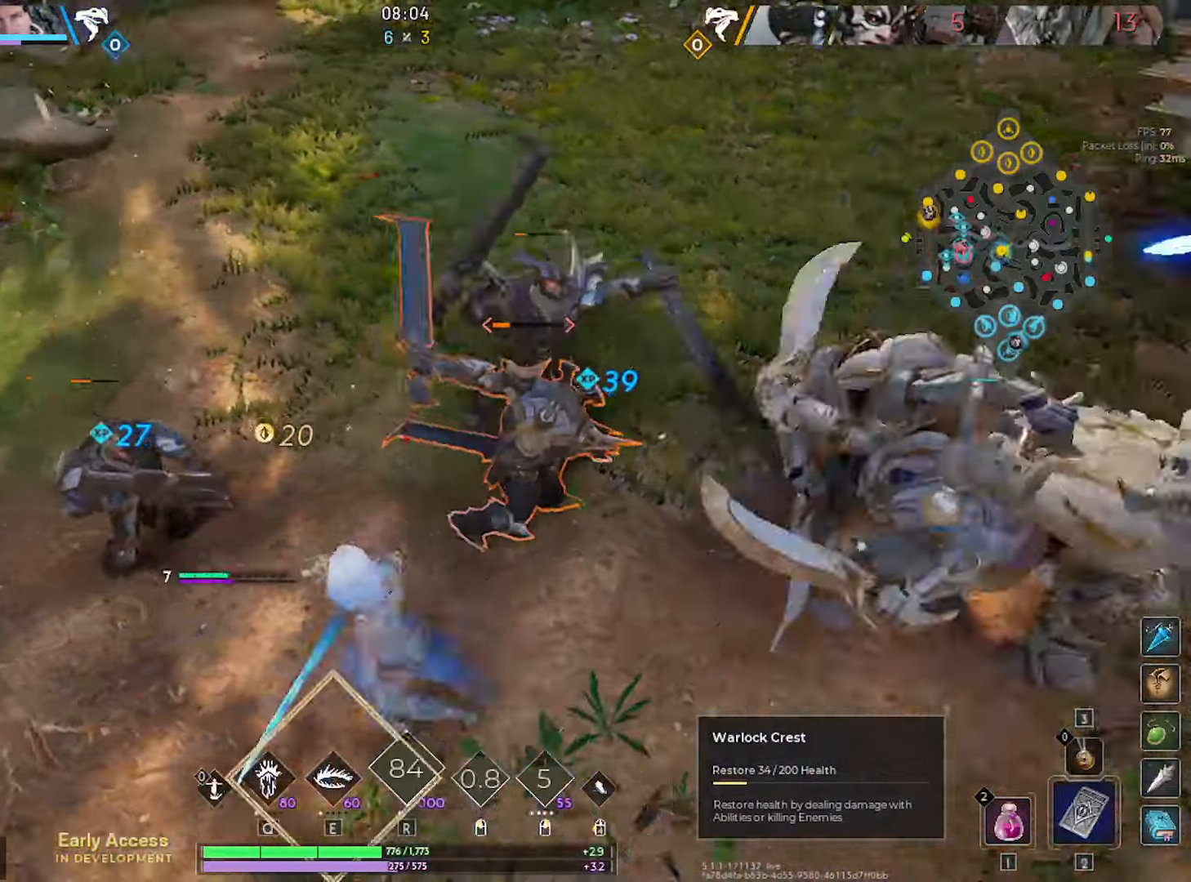
{"keys": [], "mouse": [], "mouse_move": "still", "events": [[100, "a", "up"], [133, "mouse_left", "up"], [183, "e", "down"], [183, "s", "up"], [283, "e", "up"], [283, "mouse_left", "down"], [333, "mouse_left", "up"], [383, "e", "down"], [416, "e", "up"]]}
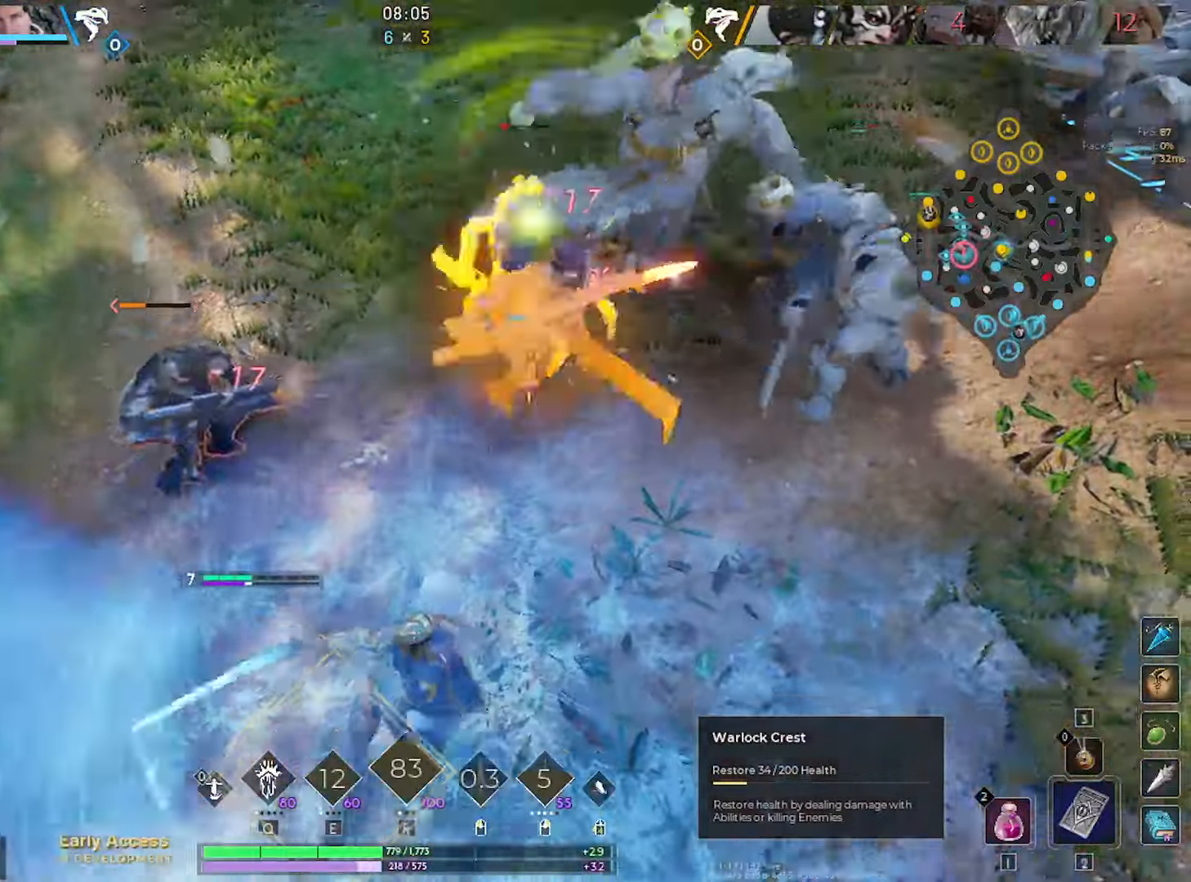
{"keys": ["d", "w"], "mouse": ["left"], "mouse_move": "left", "events": [[116, "w", "down"], [300, "d", "down"], [350, "mouse_left", "down"]]}
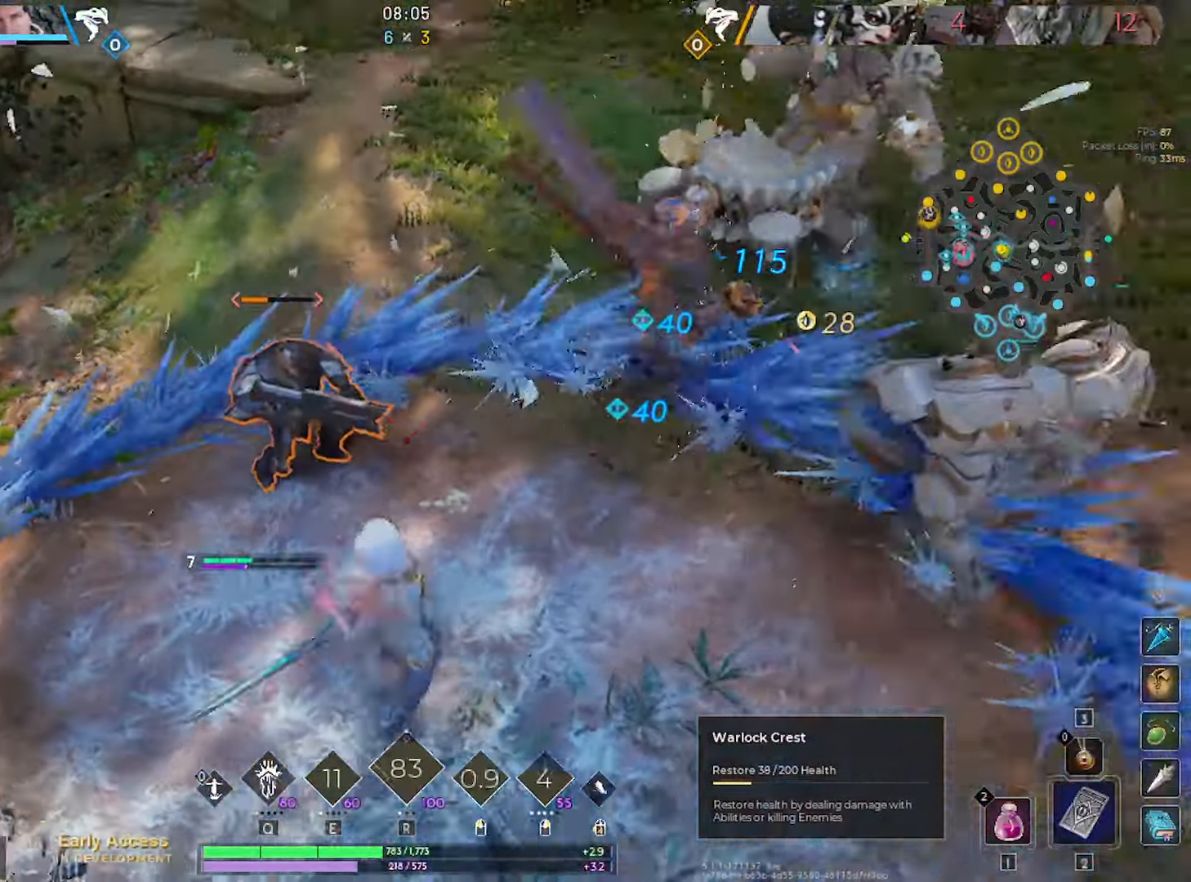
{"keys": ["a", "s"], "mouse": ["left"], "mouse_move": "still", "events": [[133, "w", "up"], [216, "s", "down"], [266, "d", "up"], [400, "a", "down"]]}
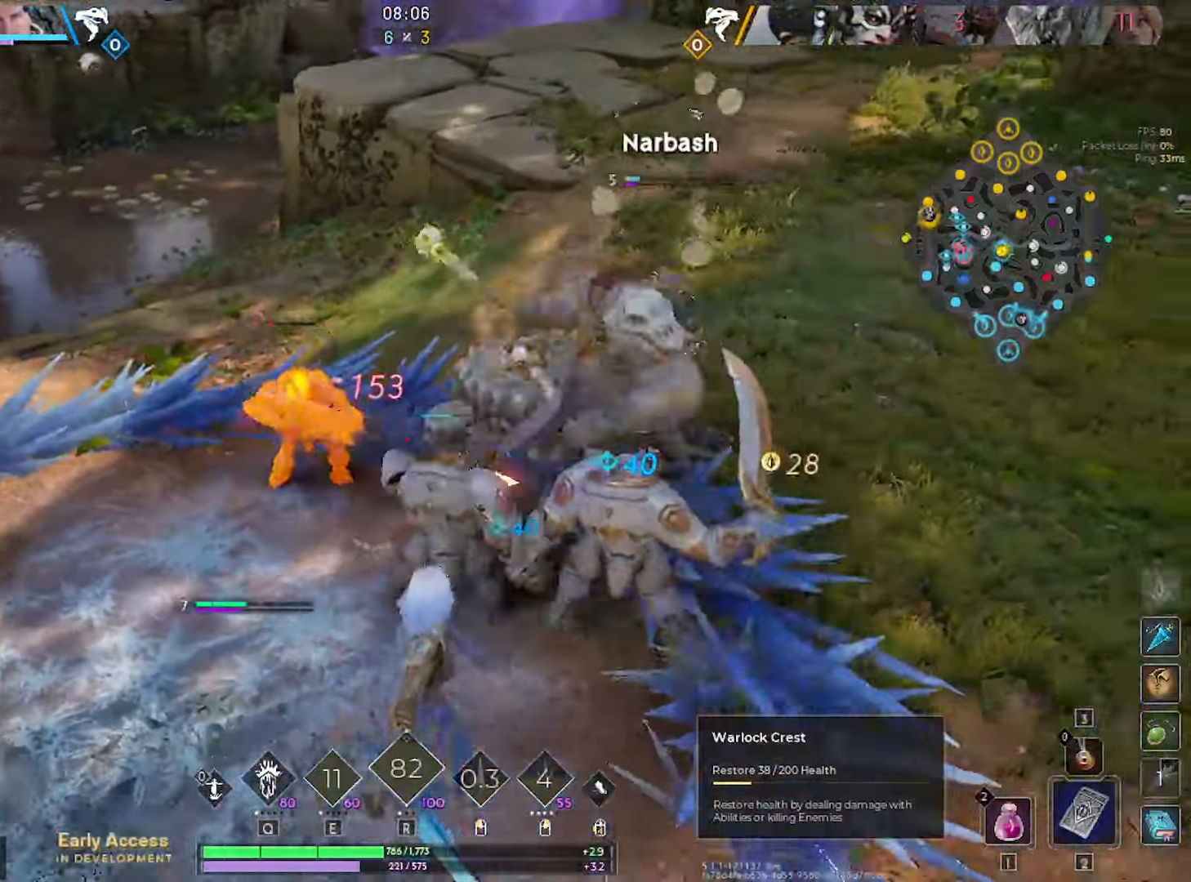
{"keys": [], "mouse": [], "mouse_move": "still", "events": [[50, "a", "up"], [50, "d", "down"], [50, "mouse_left", "up"], [183, "d", "up"], [383, "s", "up"]]}
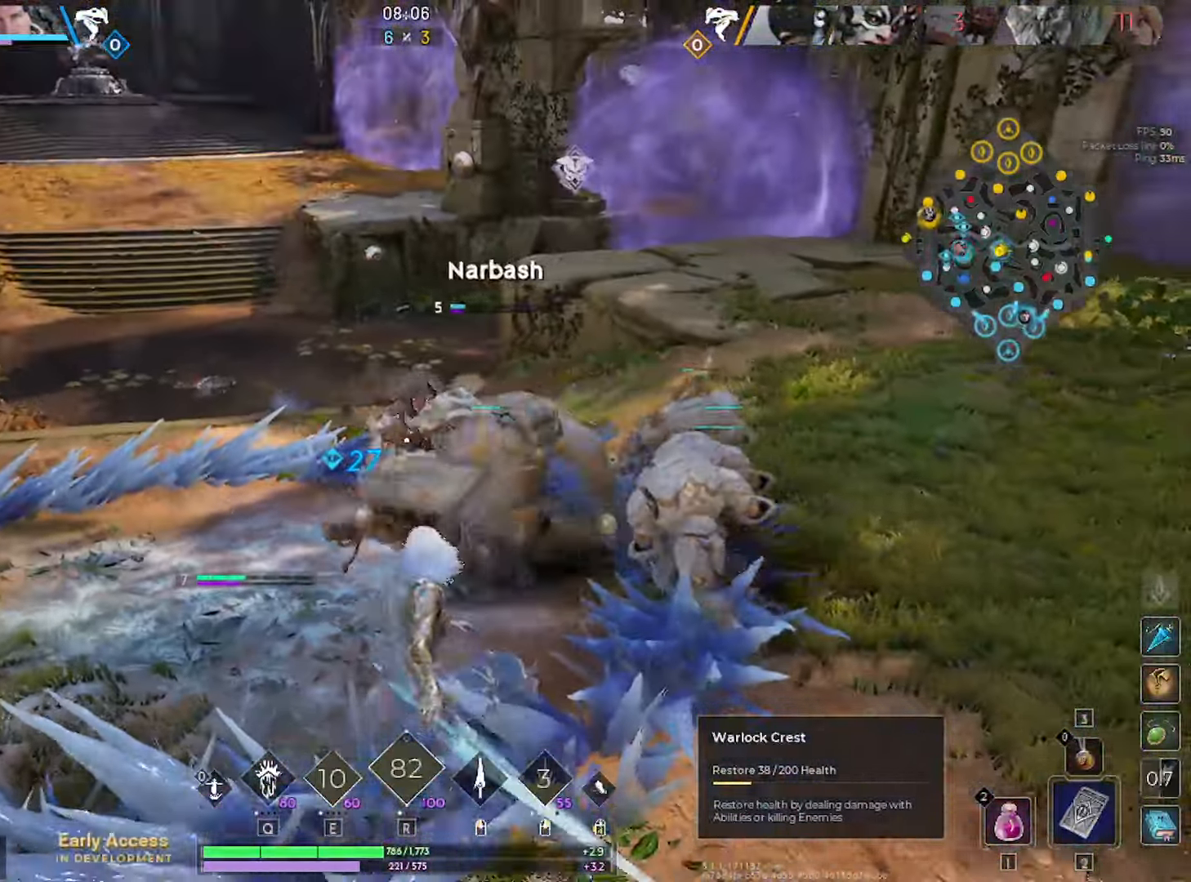
{"keys": ["a"], "mouse": [], "mouse_move": "left", "events": [[483, "a", "down"]]}
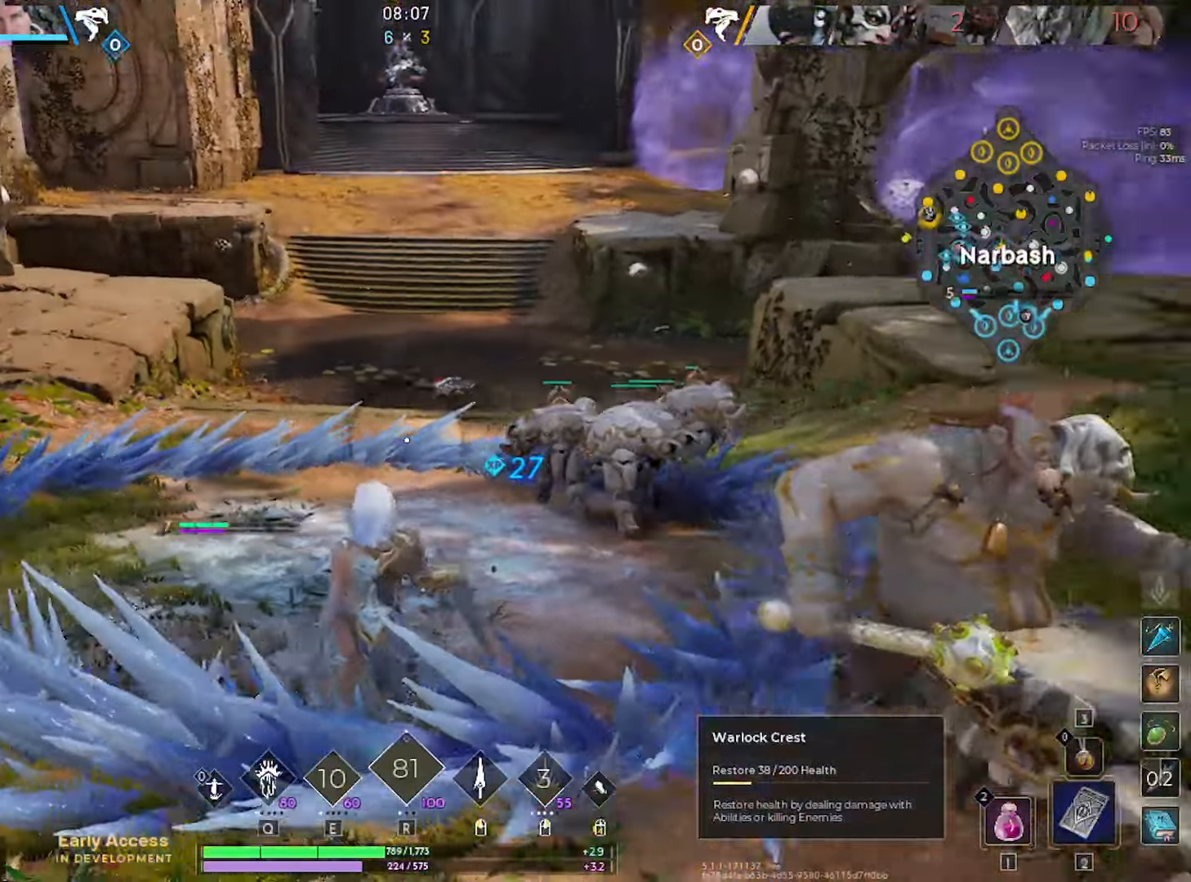
{"keys": ["w"], "mouse": [], "mouse_move": "up-left", "events": [[116, "w", "down"], [366, "a", "up"]]}